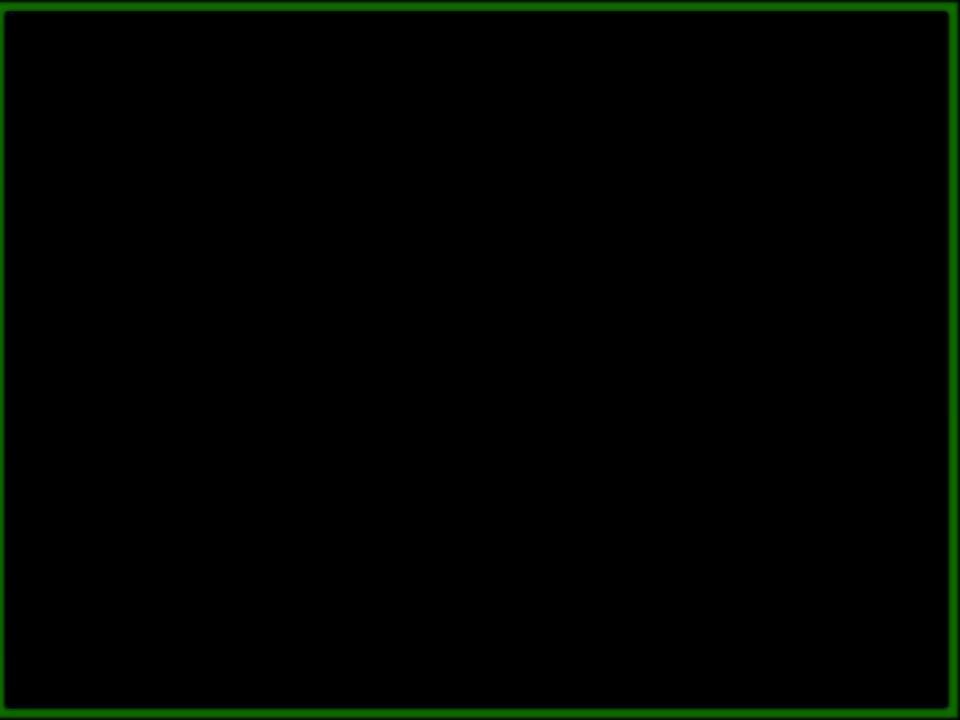
Gameplay with a controller (Nintendo layout); each line is a JSON object with the inputs held at the frame after it. "events" lists button and stick changes between this image and that frame as [ms after this image, input, new state], when the widget could be followed in between. Not read: L3 R3.
{"buttons": ["DPAD_UP"], "events": [[17, "DPAD_UP", "down"]]}
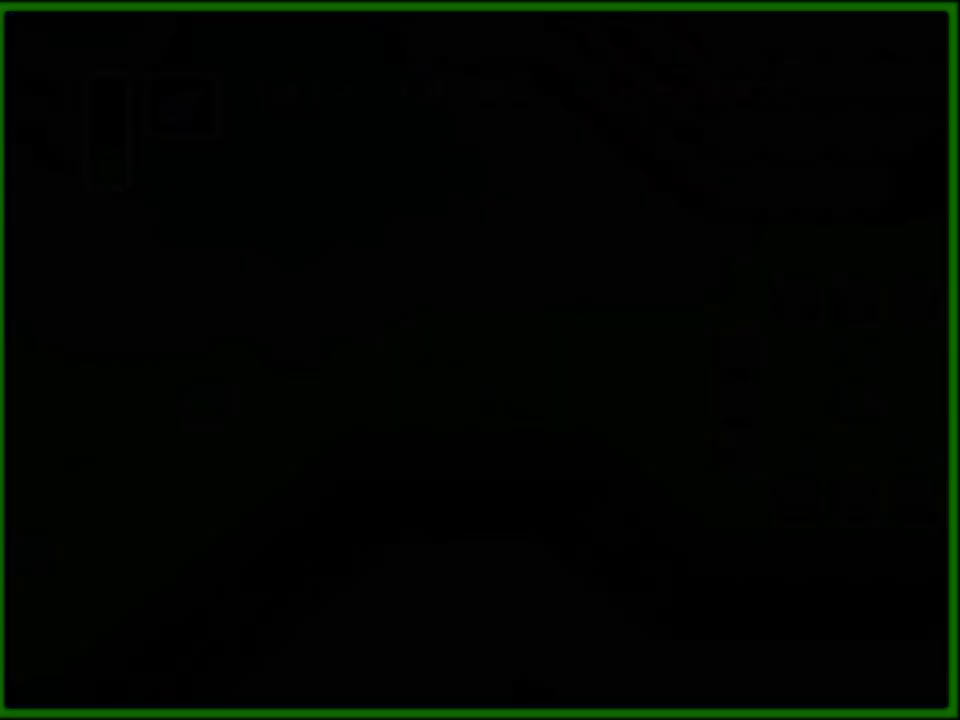
{"buttons": ["DPAD_UP"], "events": []}
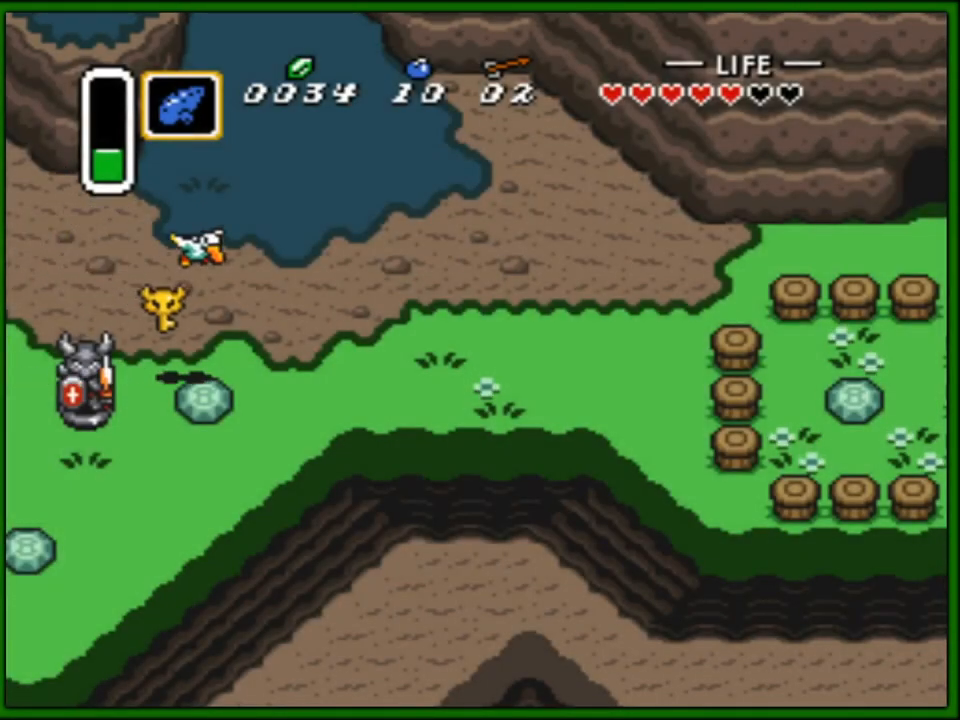
{"buttons": ["DPAD_UP", "DPAD_LEFT"], "events": [[183, "DPAD_LEFT", "down"]]}
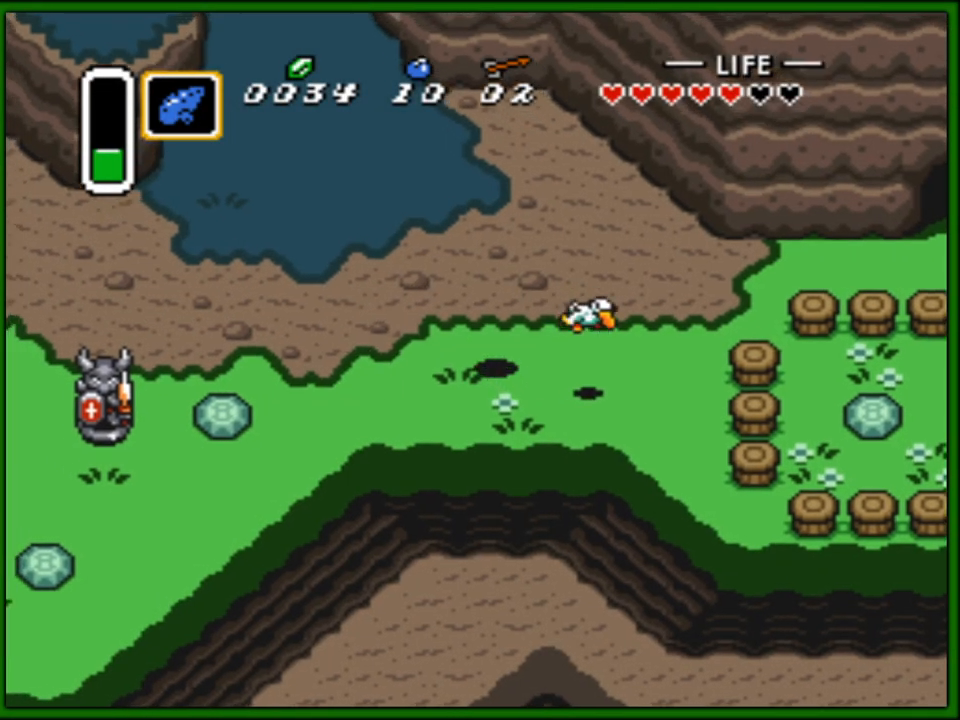
{"buttons": ["DPAD_UP", "DPAD_LEFT"], "events": [[383, "DPAD_LEFT", "up"], [417, "DPAD_LEFT", "down"]]}
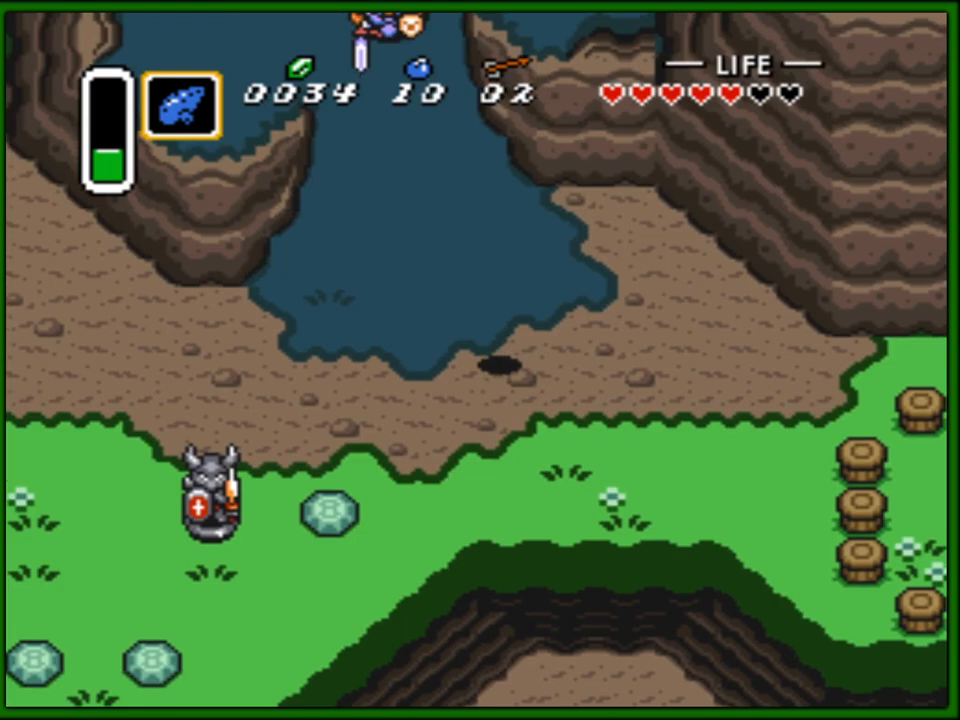
{"buttons": ["DPAD_UP", "DPAD_LEFT"], "events": [[33, "DPAD_LEFT", "up"], [400, "DPAD_LEFT", "down"]]}
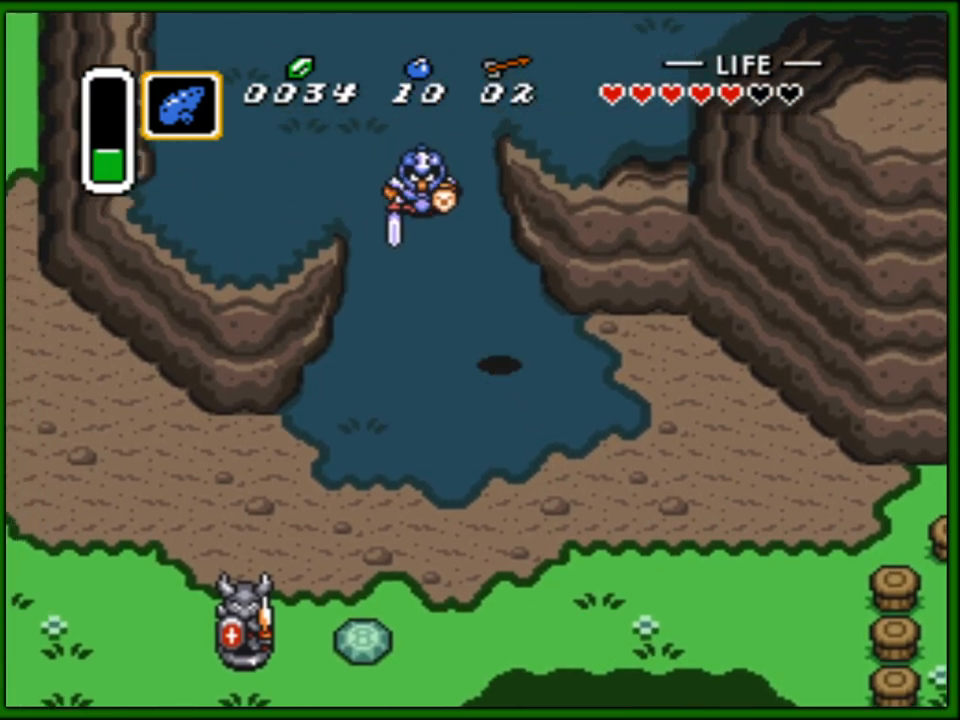
{"buttons": ["DPAD_UP"], "events": [[17, "DPAD_LEFT", "up"], [300, "DPAD_LEFT", "down"], [400, "DPAD_LEFT", "up"]]}
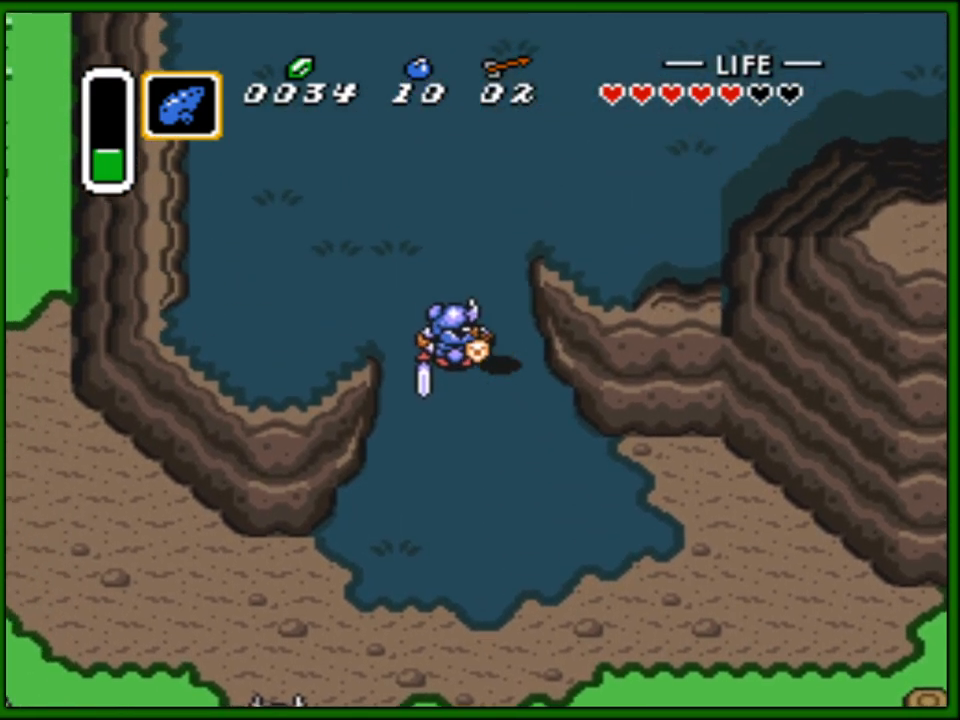
{"buttons": ["DPAD_UP"], "events": []}
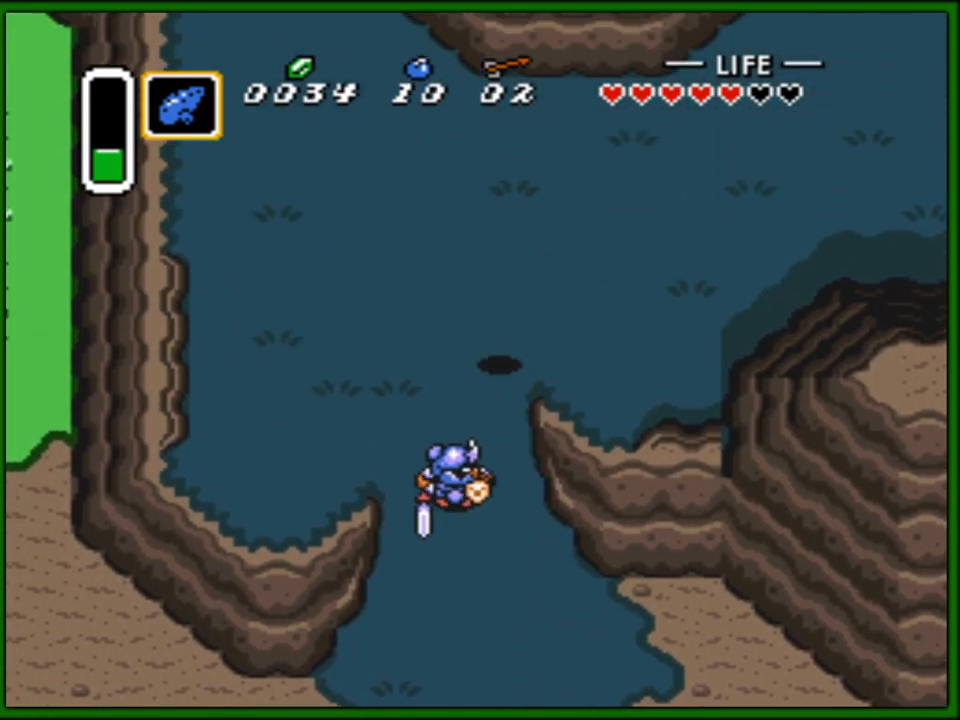
{"buttons": ["DPAD_UP", "DPAD_RIGHT"], "events": [[83, "DPAD_RIGHT", "down"]]}
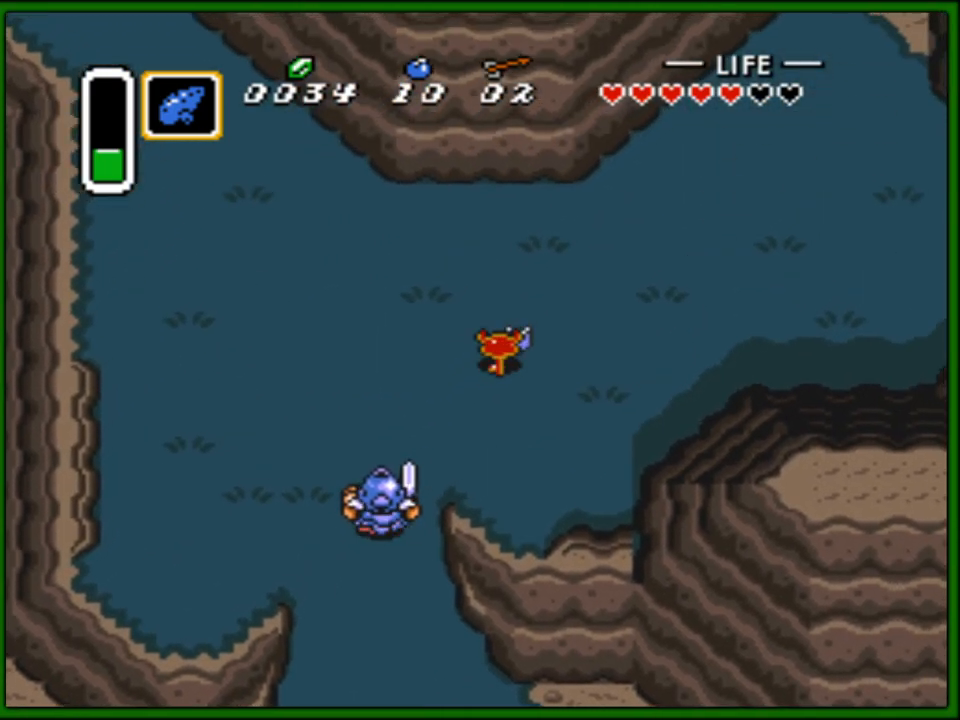
{"buttons": ["DPAD_UP", "DPAD_RIGHT"], "events": []}
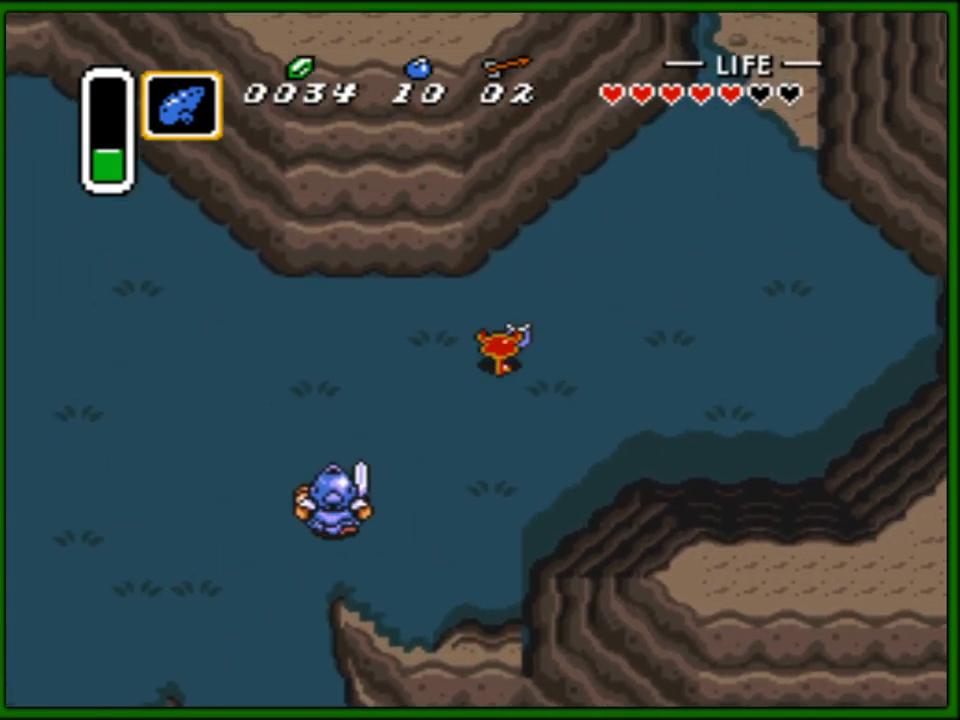
{"buttons": ["DPAD_UP", "DPAD_RIGHT"], "events": []}
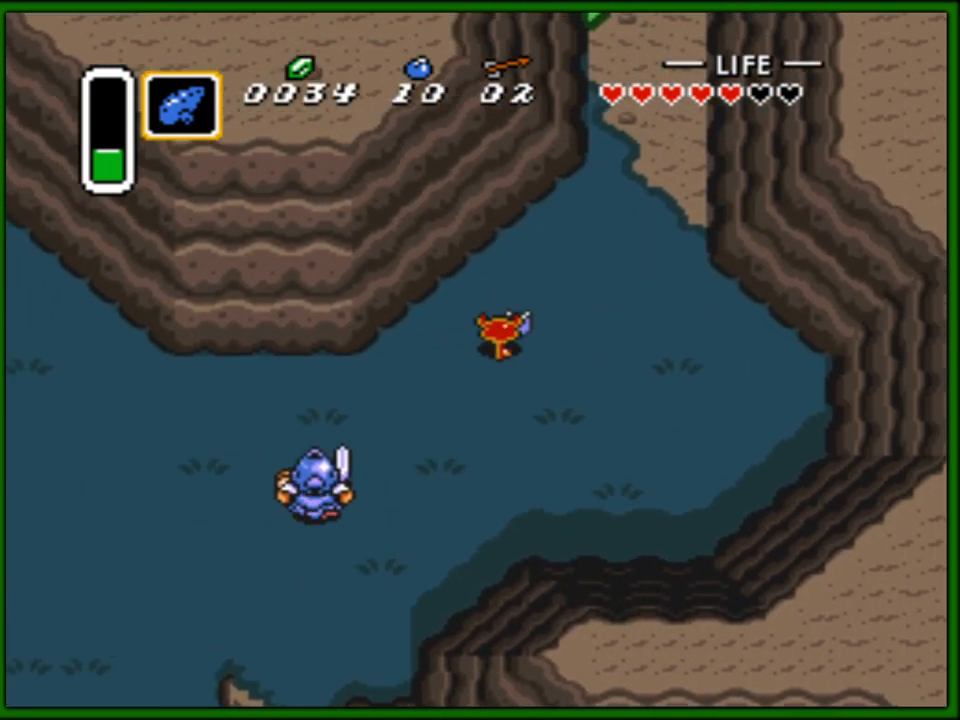
{"buttons": ["DPAD_UP"], "events": [[400, "DPAD_RIGHT", "up"]]}
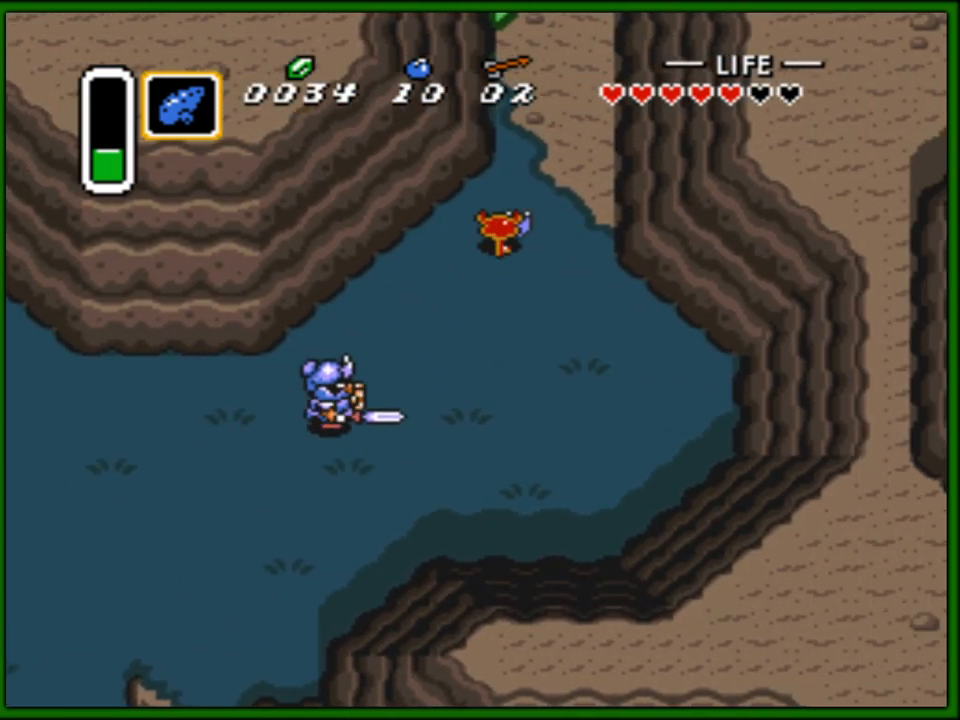
{"buttons": ["DPAD_UP"], "events": []}
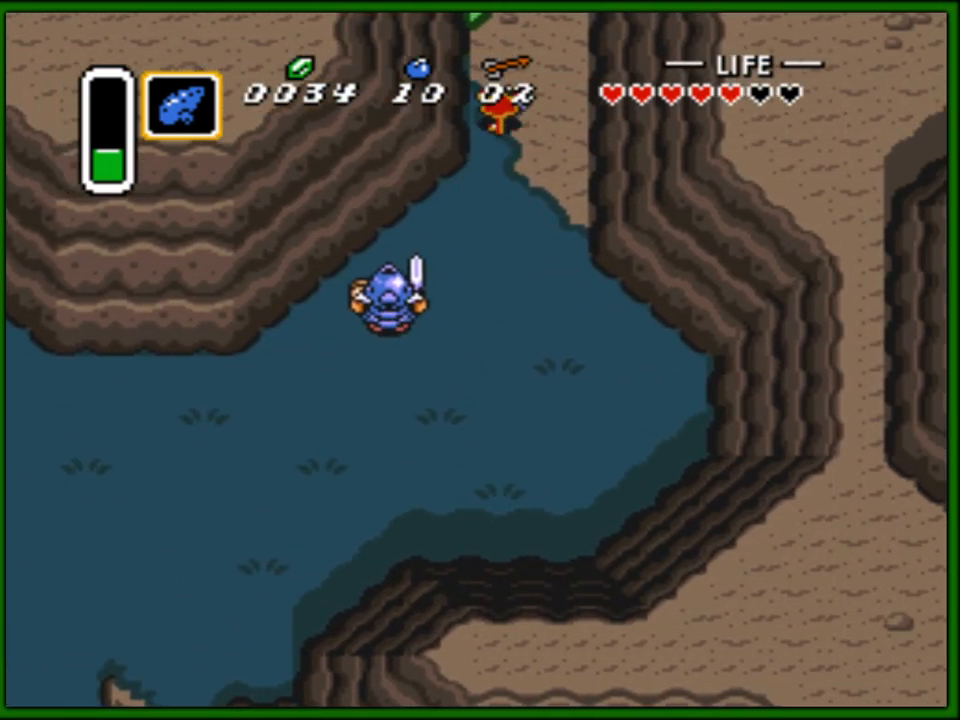
{"buttons": ["DPAD_UP"], "events": []}
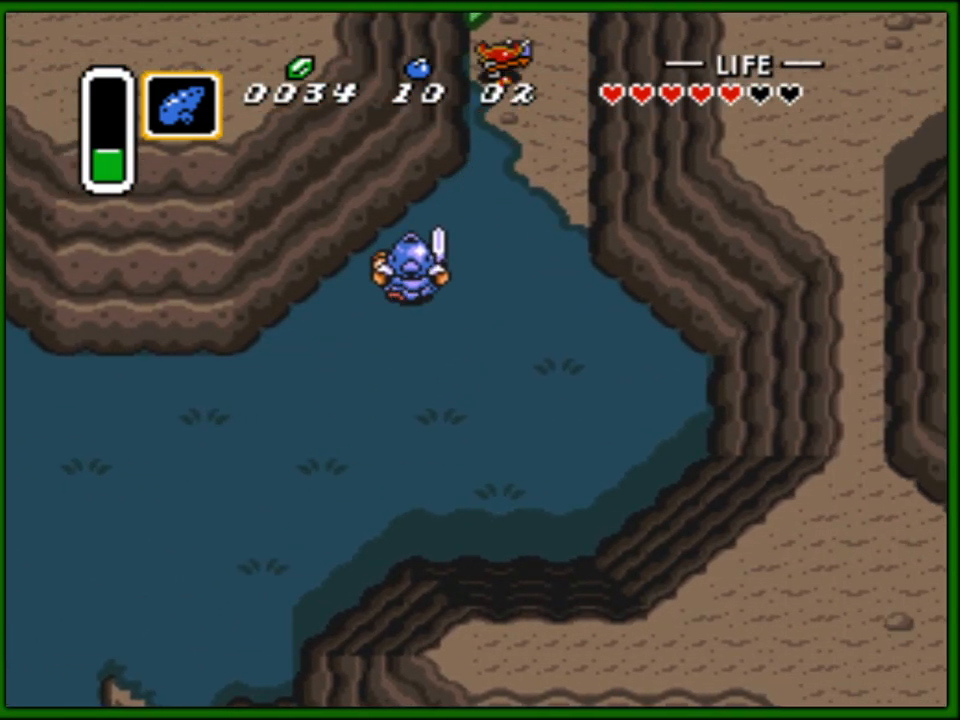
{"buttons": ["DPAD_UP"], "events": [[217, "DPAD_UP", "up"], [500, "DPAD_UP", "down"]]}
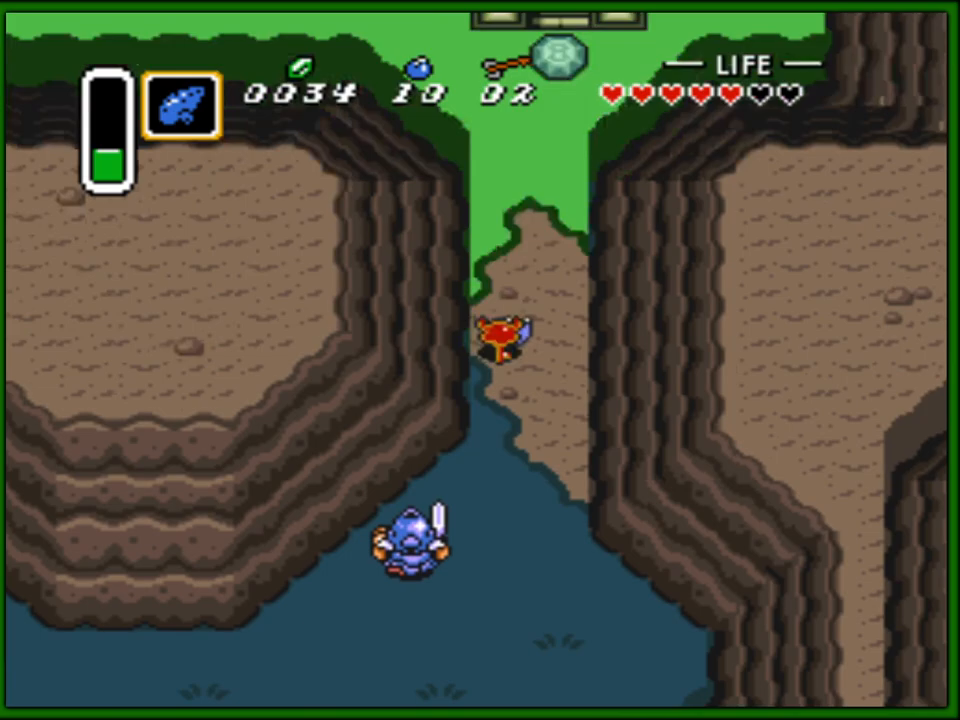
{"buttons": ["DPAD_UP"], "events": []}
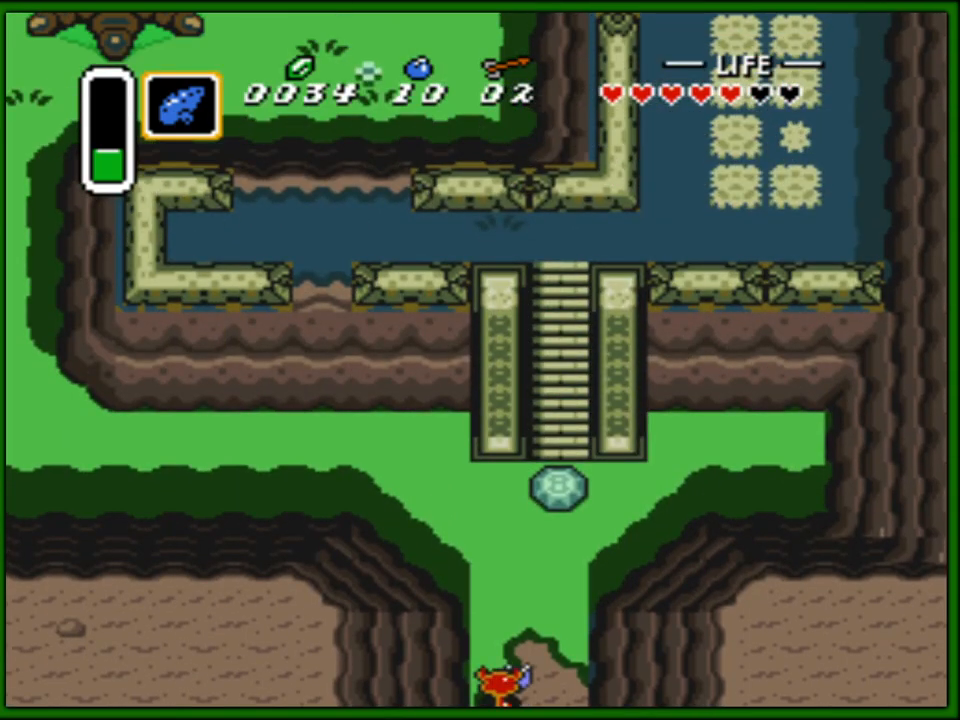
{"buttons": ["DPAD_UP"], "events": [[67, "DPAD_RIGHT", "down"], [67, "DPAD_UP", "up"], [167, "DPAD_UP", "down"], [250, "DPAD_RIGHT", "up"]]}
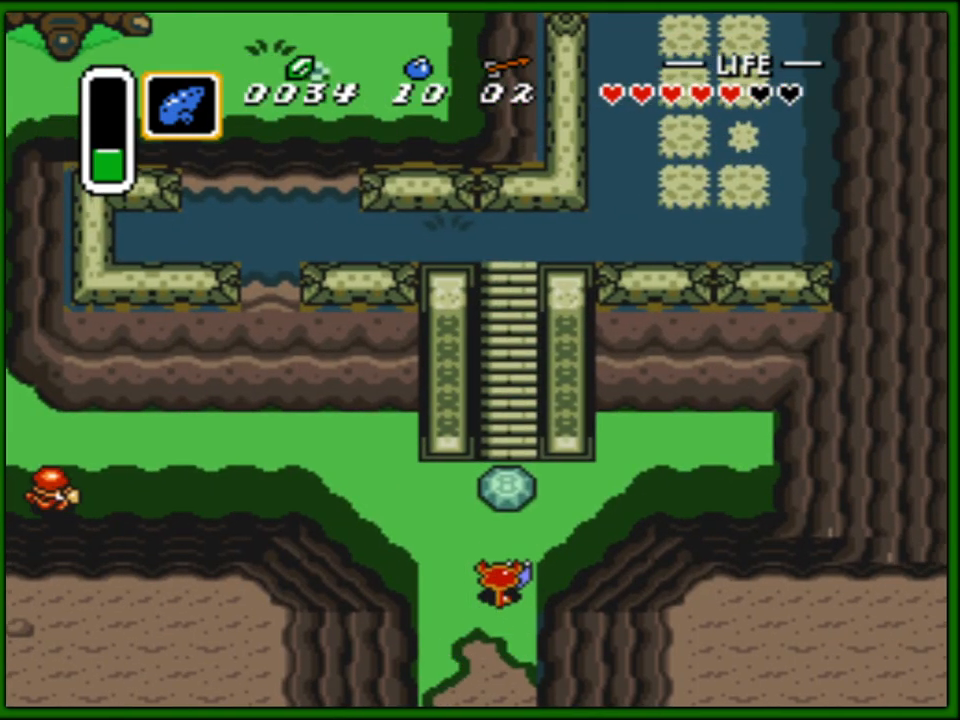
{"buttons": ["DPAD_LEFT"], "events": [[200, "A", "down"], [400, "A", "up"], [467, "DPAD_LEFT", "down"], [483, "DPAD_UP", "up"]]}
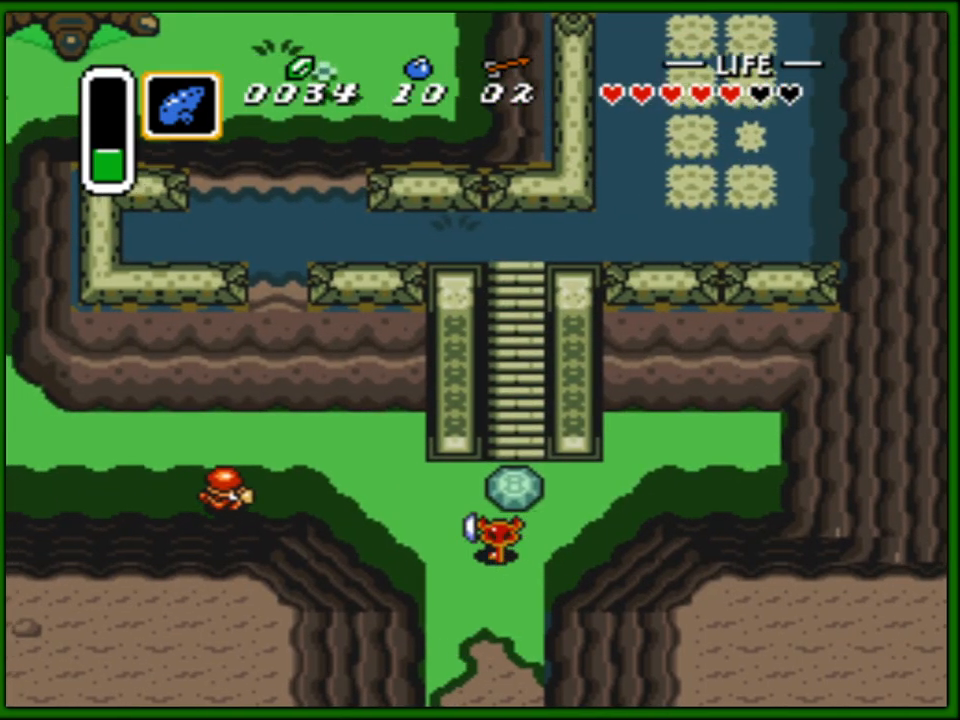
{"buttons": ["DPAD_UP", "DPAD_LEFT"], "events": [[150, "DPAD_UP", "down"], [200, "DPAD_LEFT", "up"], [333, "DPAD_LEFT", "down"]]}
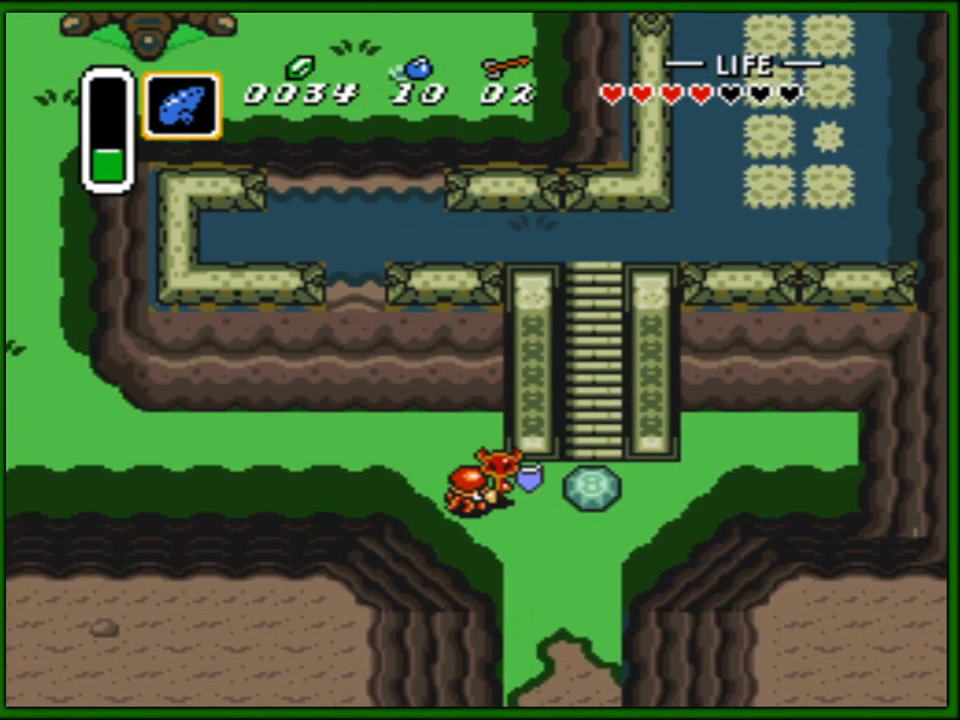
{"buttons": ["DPAD_LEFT"], "events": [[267, "DPAD_UP", "up"]]}
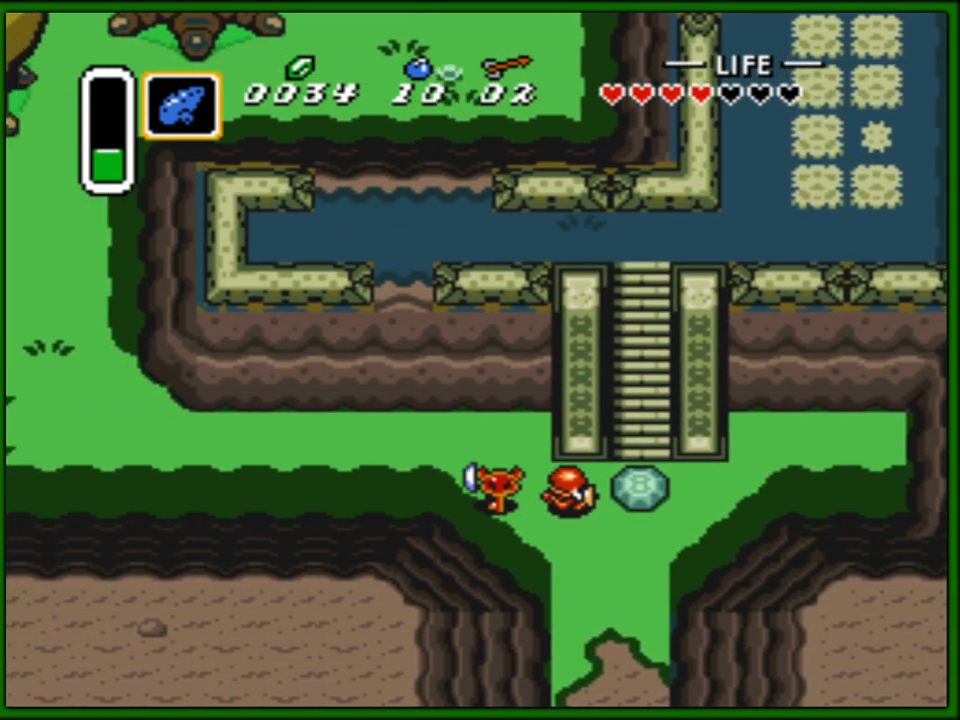
{"buttons": ["B", "DPAD_LEFT"], "events": [[33, "DPAD_UP", "down"], [267, "DPAD_UP", "up"], [500, "B", "down"]]}
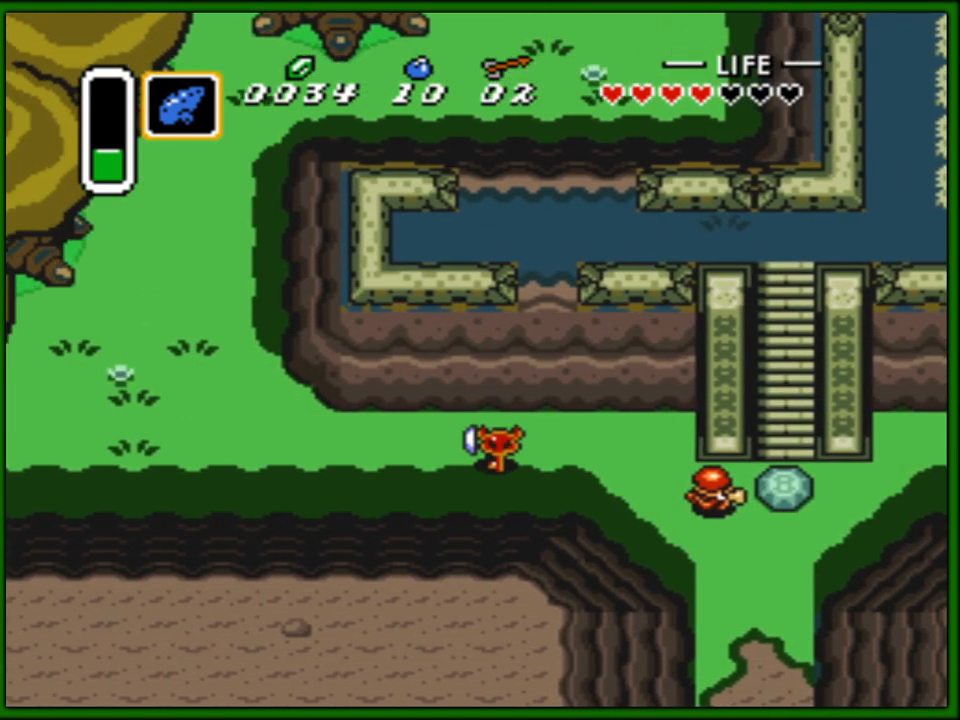
{"buttons": ["DPAD_LEFT"], "events": [[150, "B", "up"]]}
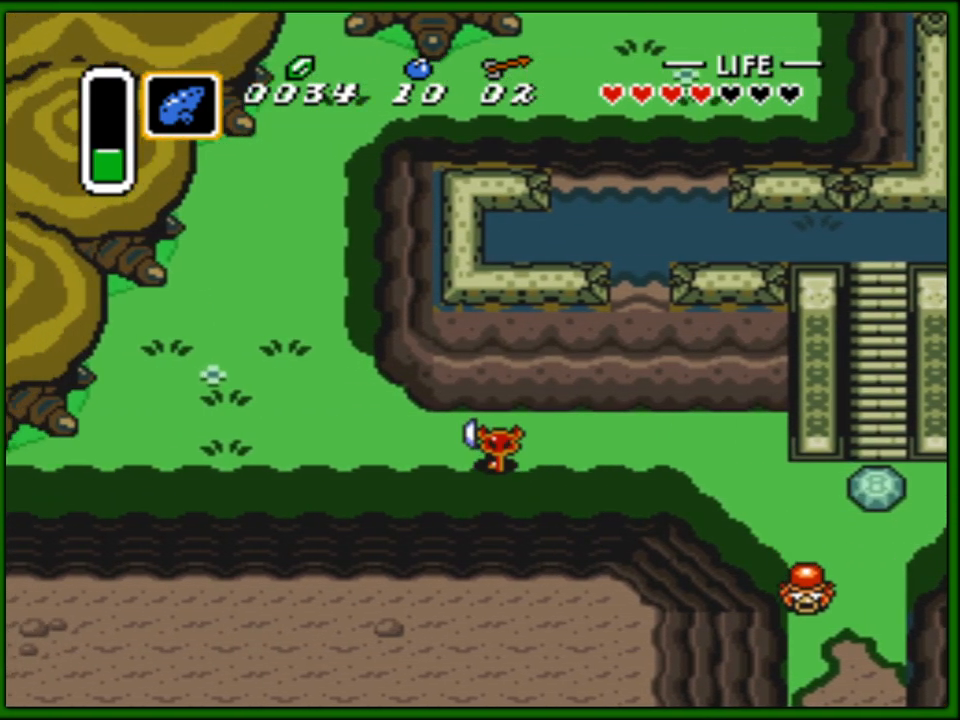
{"buttons": [], "events": [[300, "START", "down"], [333, "DPAD_LEFT", "up"], [483, "START", "up"]]}
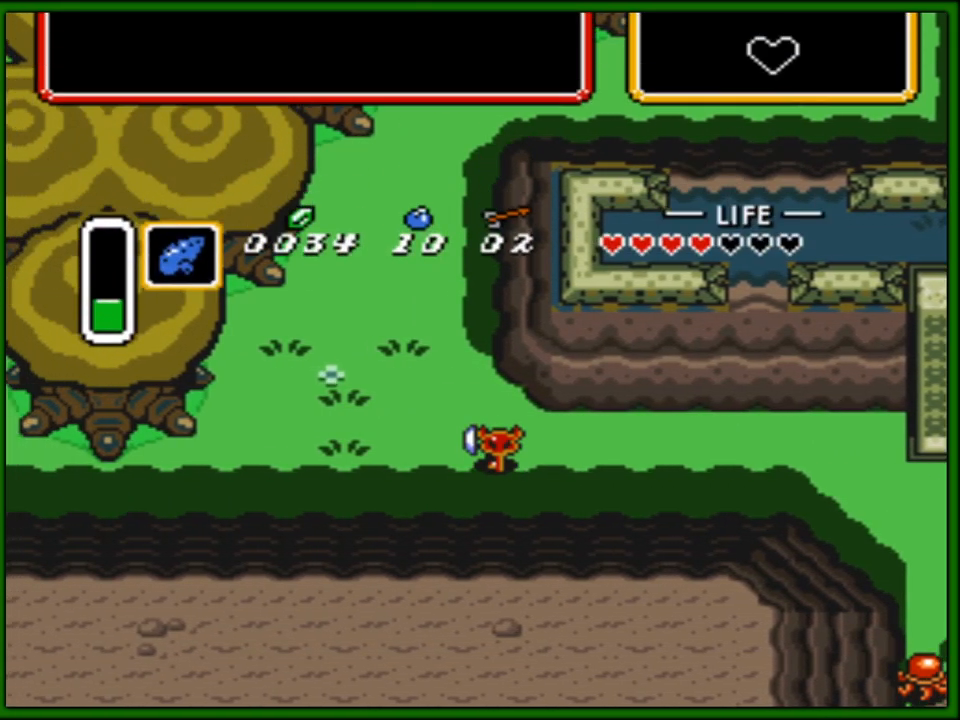
{"buttons": [], "events": []}
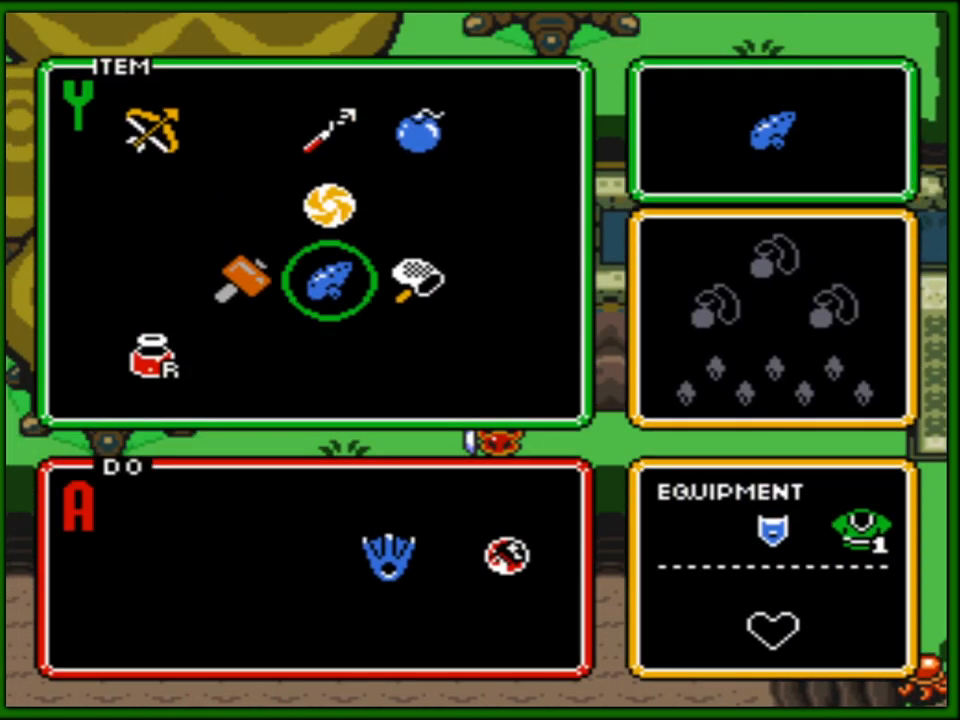
{"buttons": ["START"], "events": [[167, "DPAD_UP", "down"], [267, "DPAD_UP", "up"], [350, "DPAD_UP", "down"], [450, "DPAD_UP", "up"], [483, "START", "down"]]}
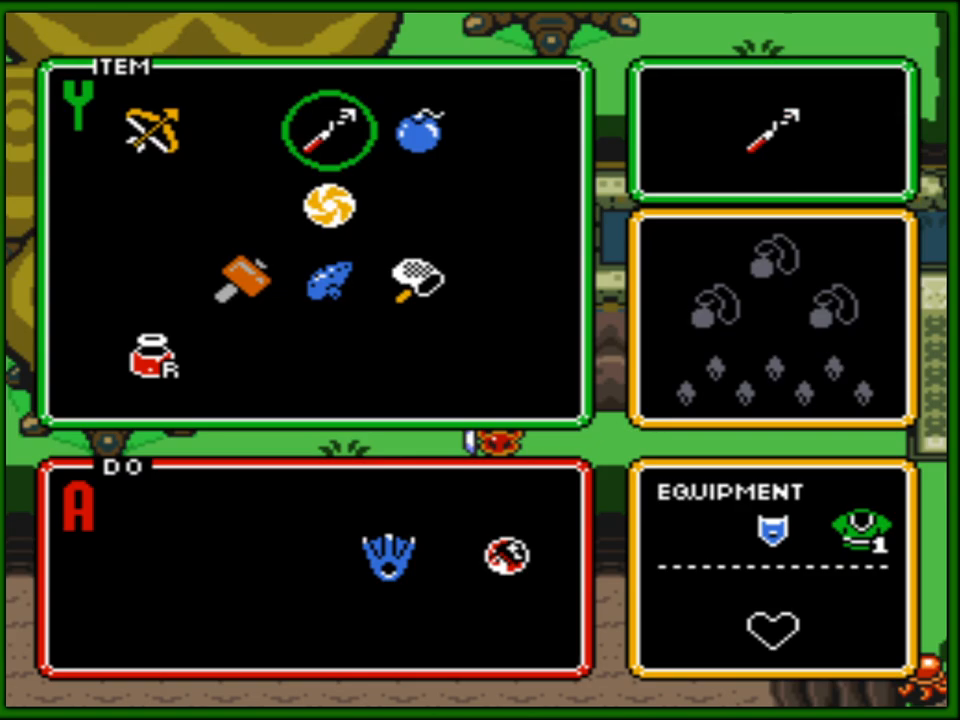
{"buttons": ["DPAD_DOWN", "DPAD_LEFT"], "events": [[117, "START", "up"], [267, "DPAD_LEFT", "down"], [467, "DPAD_DOWN", "down"]]}
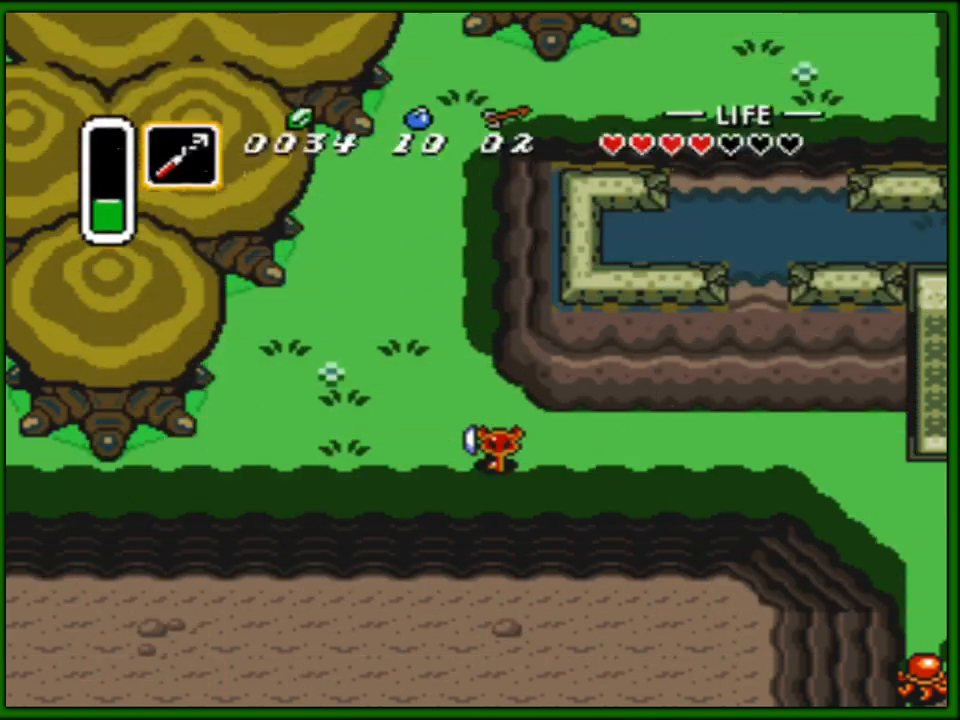
{"buttons": ["DPAD_DOWN", "DPAD_LEFT"], "events": [[67, "DPAD_DOWN", "up"], [500, "DPAD_DOWN", "down"]]}
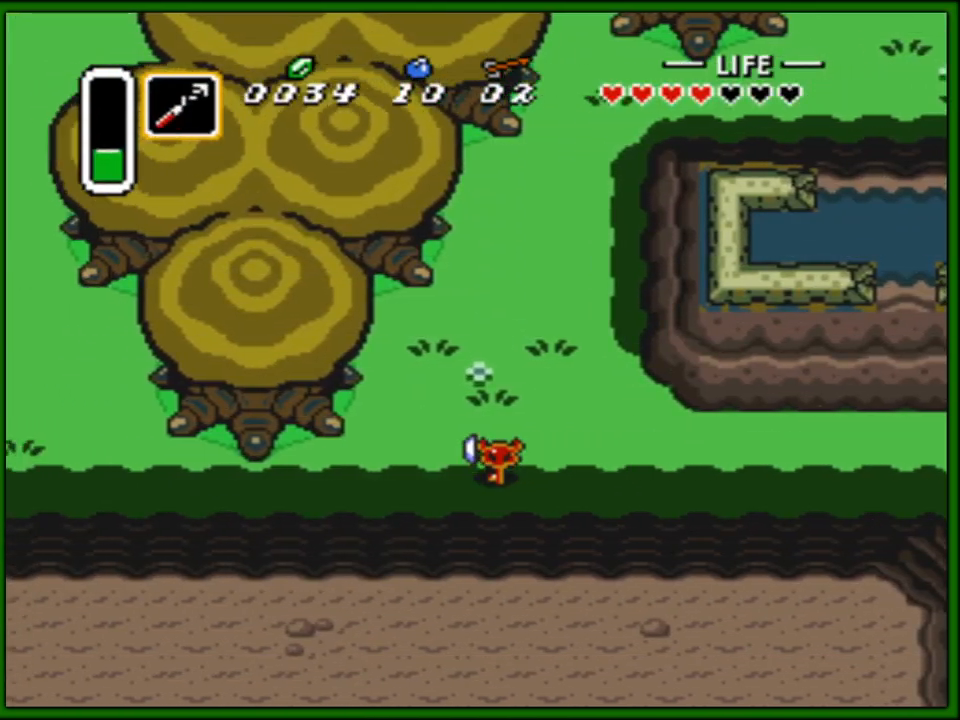
{"buttons": ["DPAD_LEFT"], "events": [[100, "DPAD_DOWN", "up"]]}
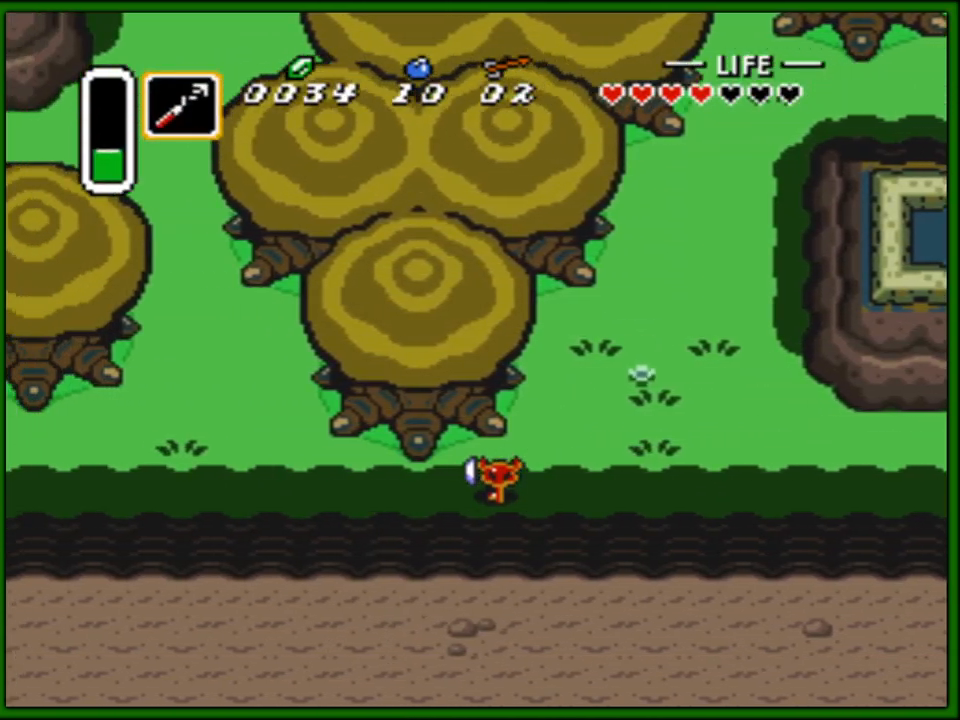
{"buttons": ["DPAD_UP", "DPAD_LEFT"], "events": [[300, "DPAD_UP", "down"]]}
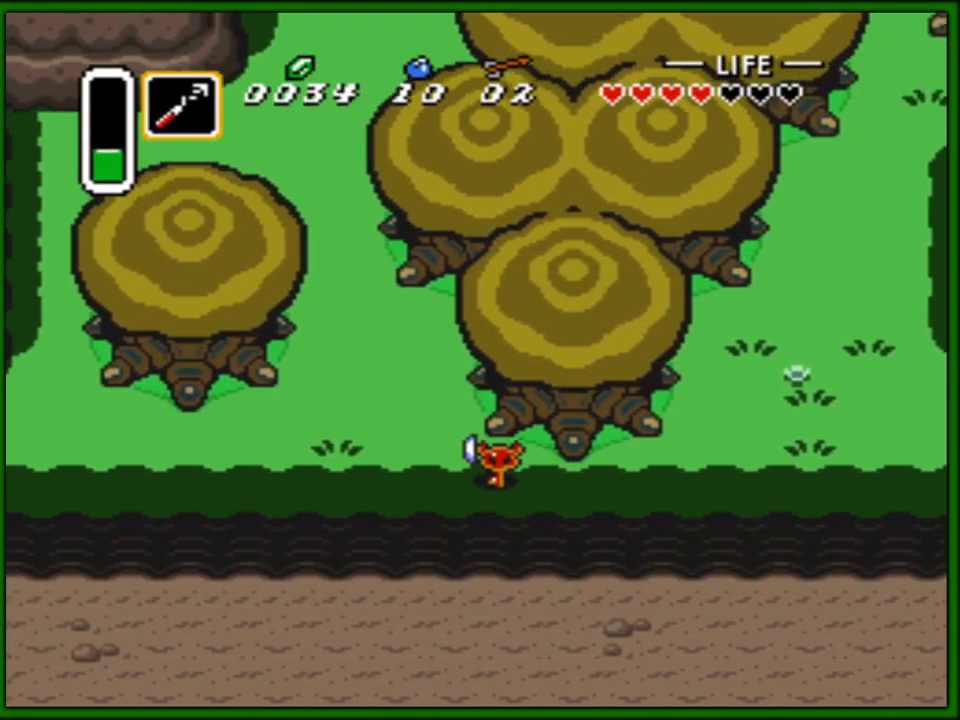
{"buttons": ["DPAD_LEFT"], "events": [[67, "DPAD_UP", "up"]]}
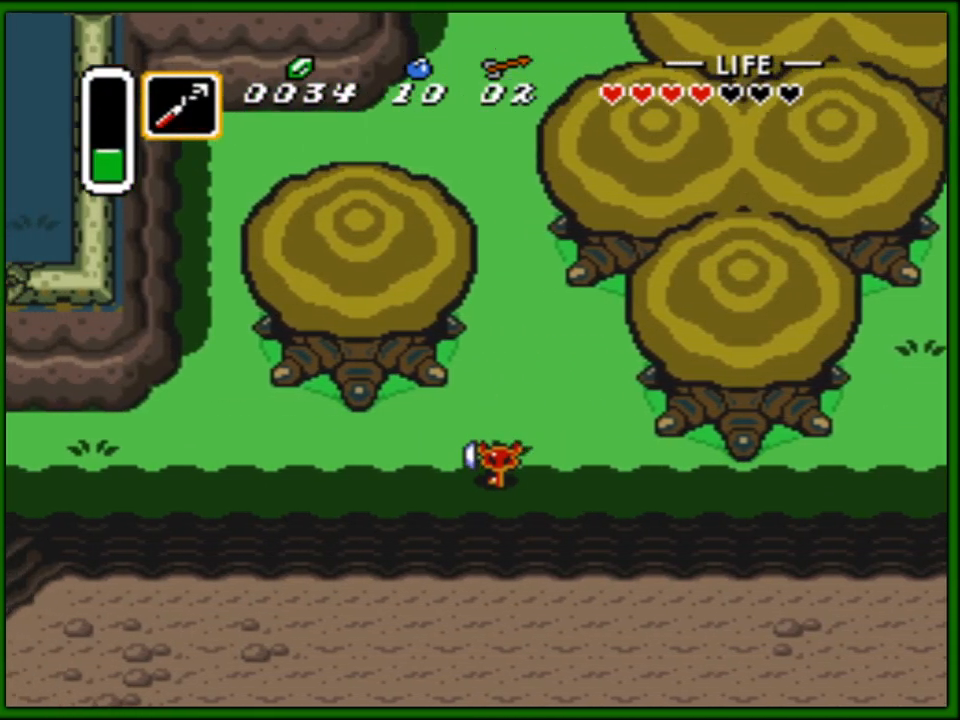
{"buttons": ["DPAD_LEFT"], "events": []}
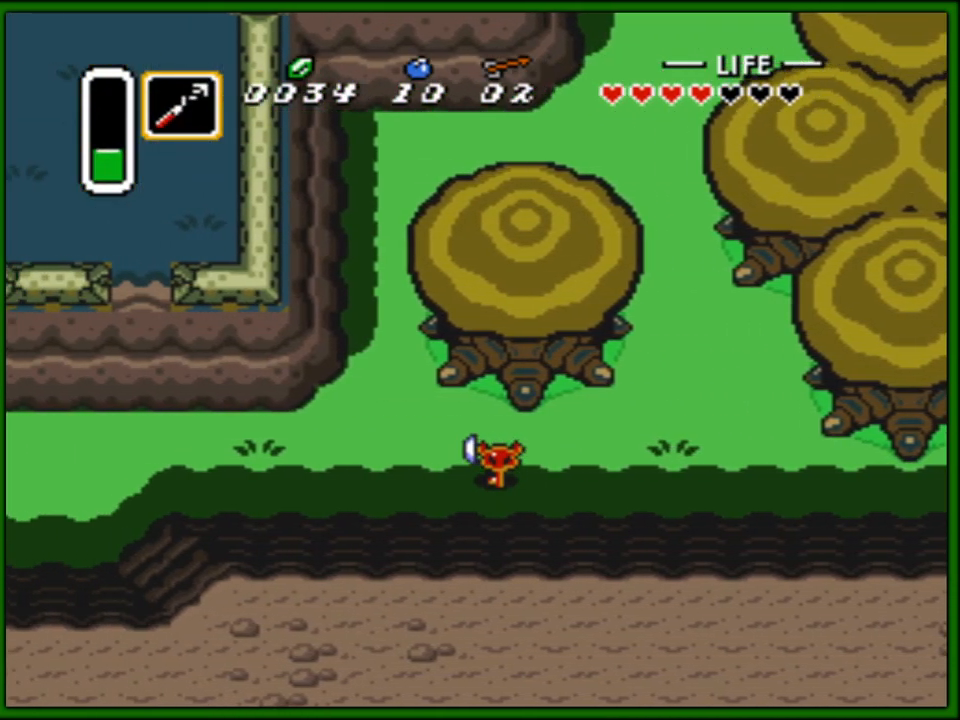
{"buttons": ["DPAD_LEFT"], "events": []}